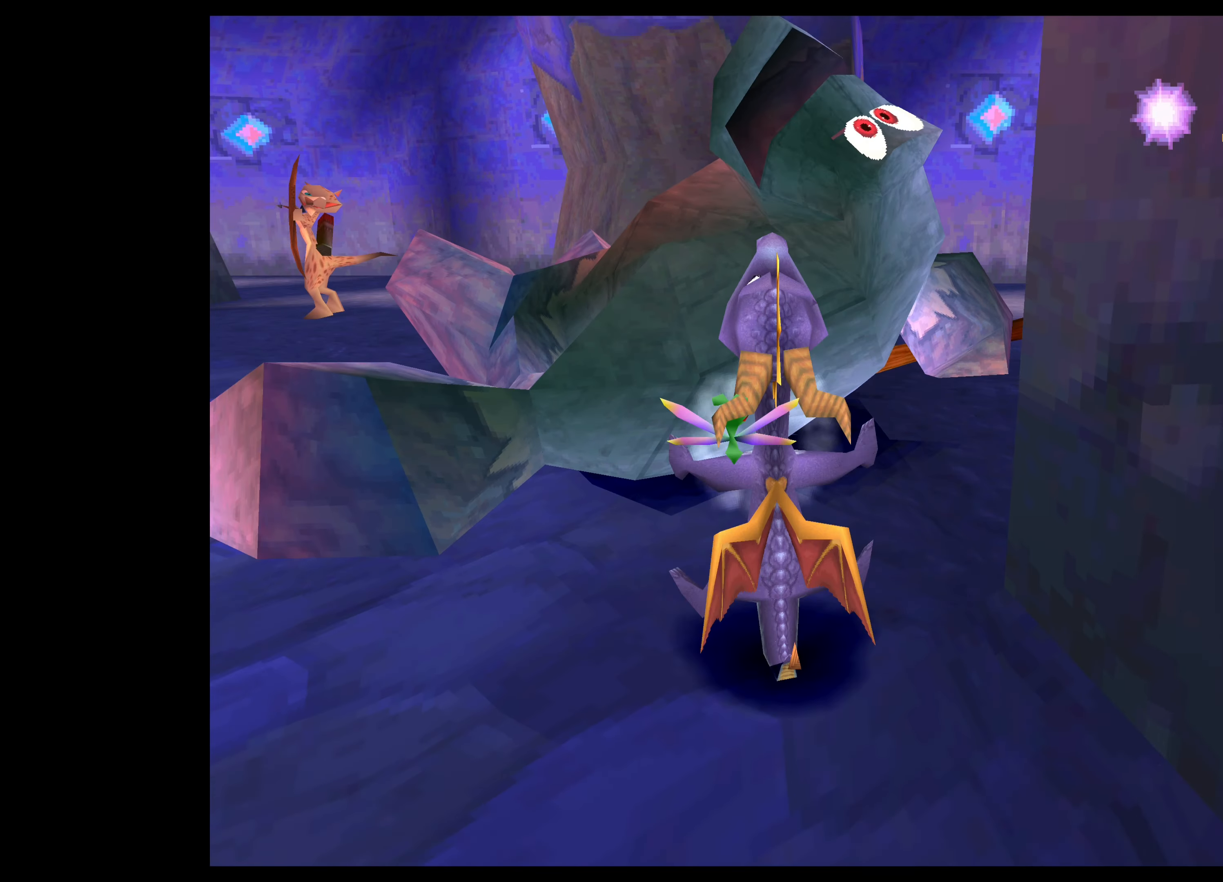
Gameplay with a controller (PlayStation layout); each line is a JSON object with the inputs held at the frame after it. "events" lists button and stick changes between this image and that frame as [ms after this image, input, new state], when the widget could be followed in between. Not read: L2 L3 R2 R3.
{"buttons": ["CROSS"], "left_stick": "up-left", "right_stick": "center", "events": [[367, "CROSS", "up"], [433, "CROSS", "down"]]}
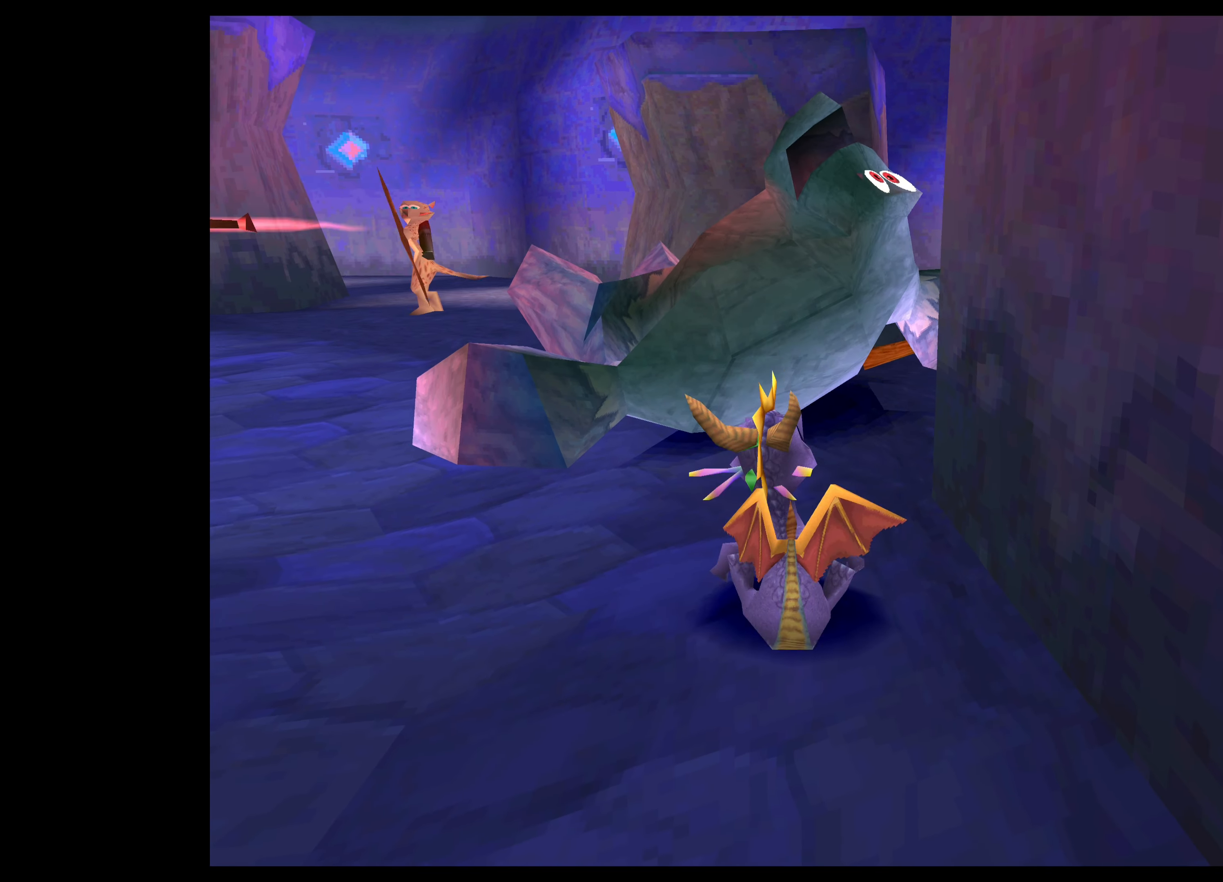
{"buttons": [], "left_stick": "up-left", "right_stick": "center", "events": [[117, "CROSS", "up"], [183, "CROSS", "down"], [433, "CROSS", "up"]]}
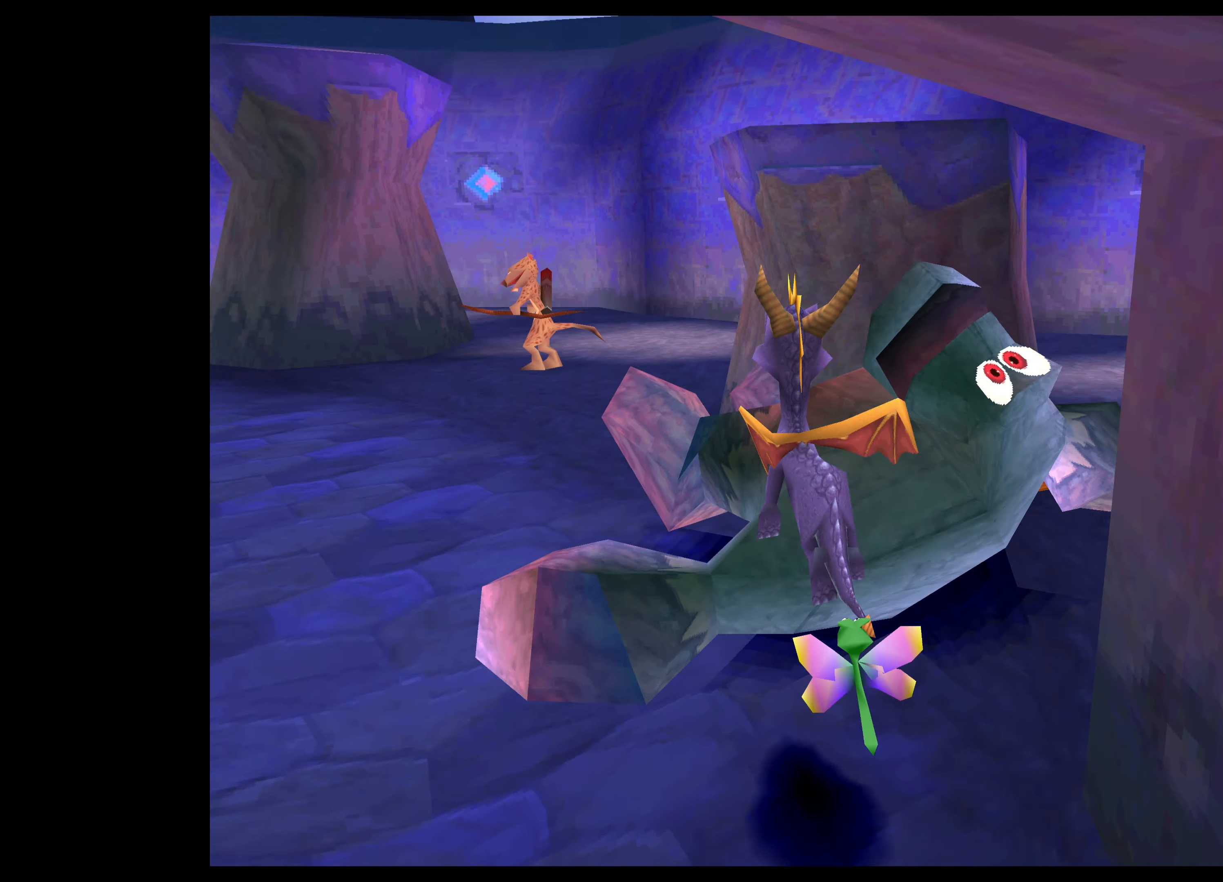
{"buttons": ["TRIANGLE"], "left_stick": "up-left", "right_stick": "center", "events": [[33, "TRIANGLE", "down"]]}
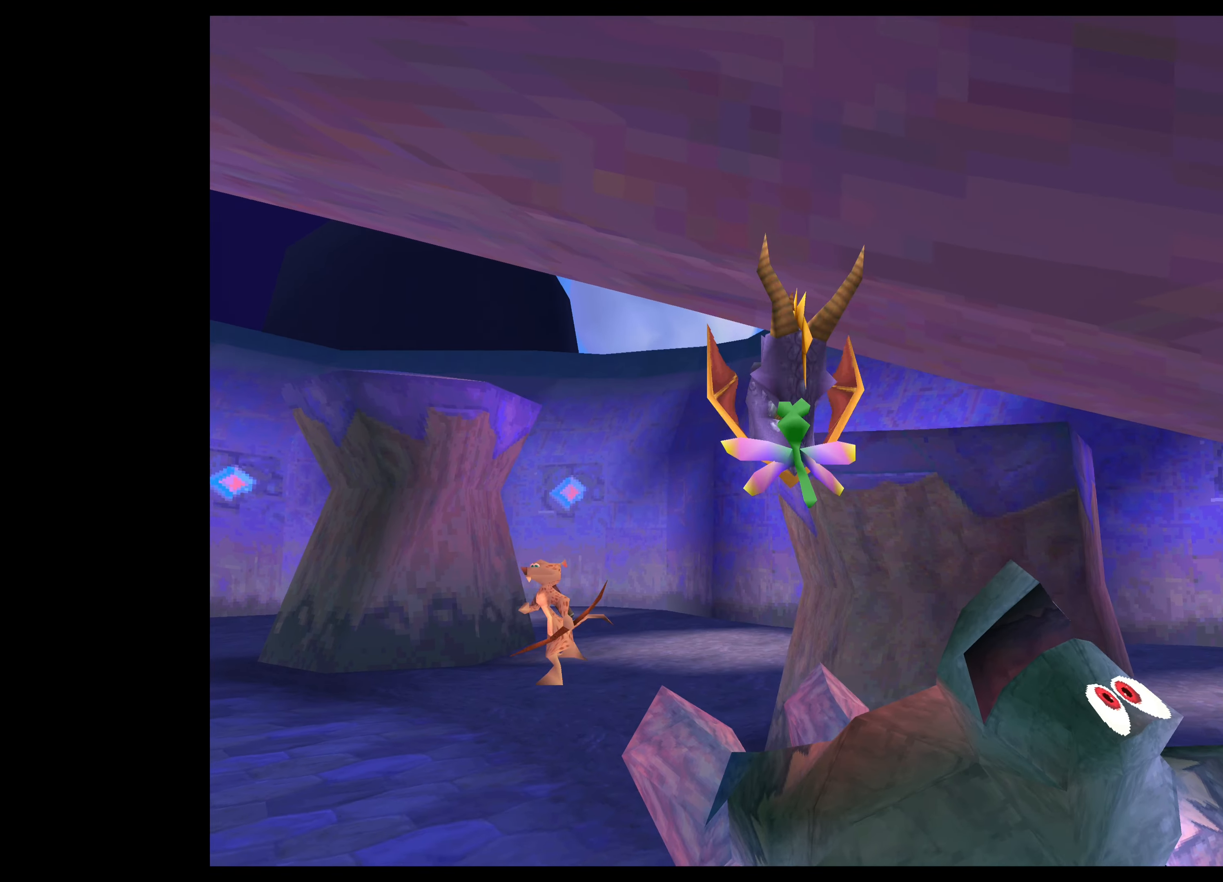
{"buttons": ["TRIANGLE"], "left_stick": "up-left", "right_stick": "center", "events": []}
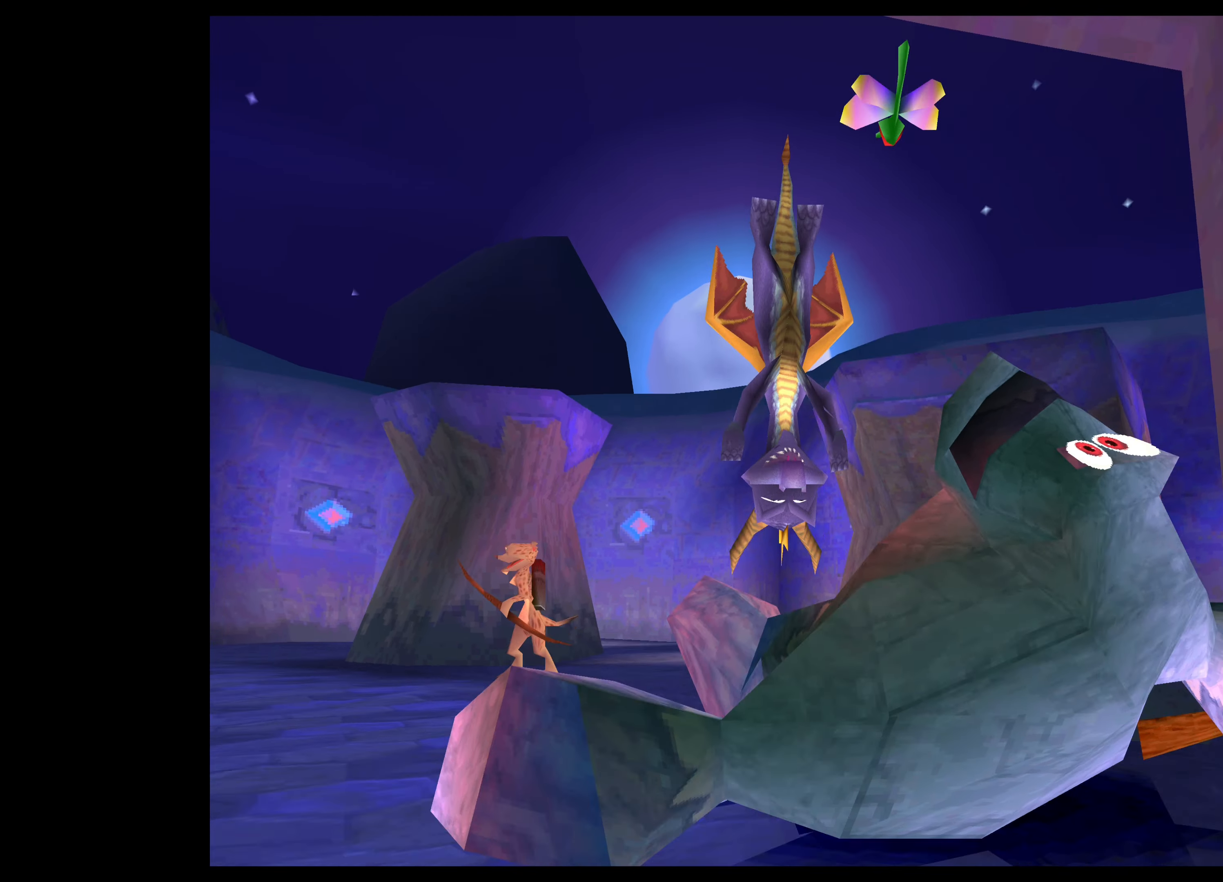
{"buttons": [], "left_stick": "left", "right_stick": "center", "events": [[284, "TRIANGLE", "up"], [350, "left_stick", "center"], [434, "left_stick", "left"]]}
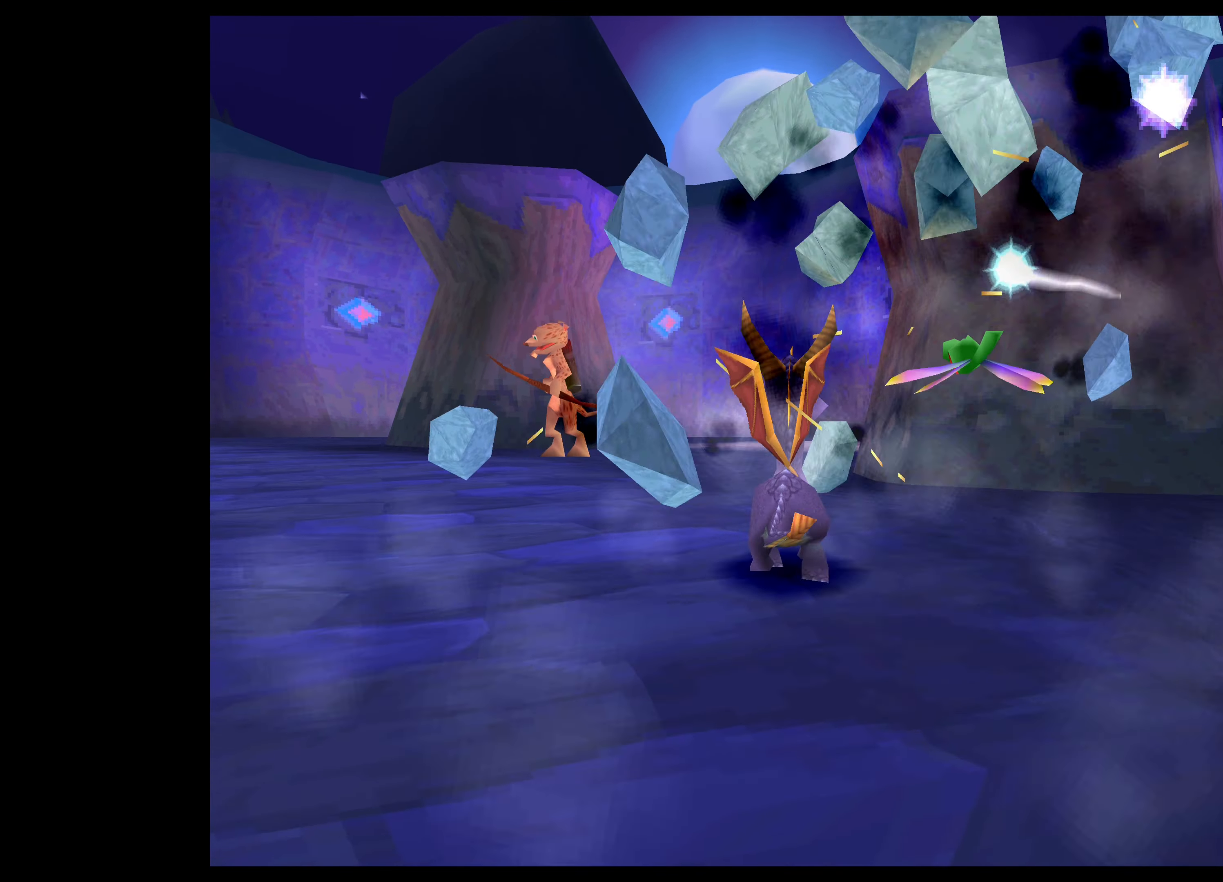
{"buttons": [], "left_stick": "left", "right_stick": "center", "events": []}
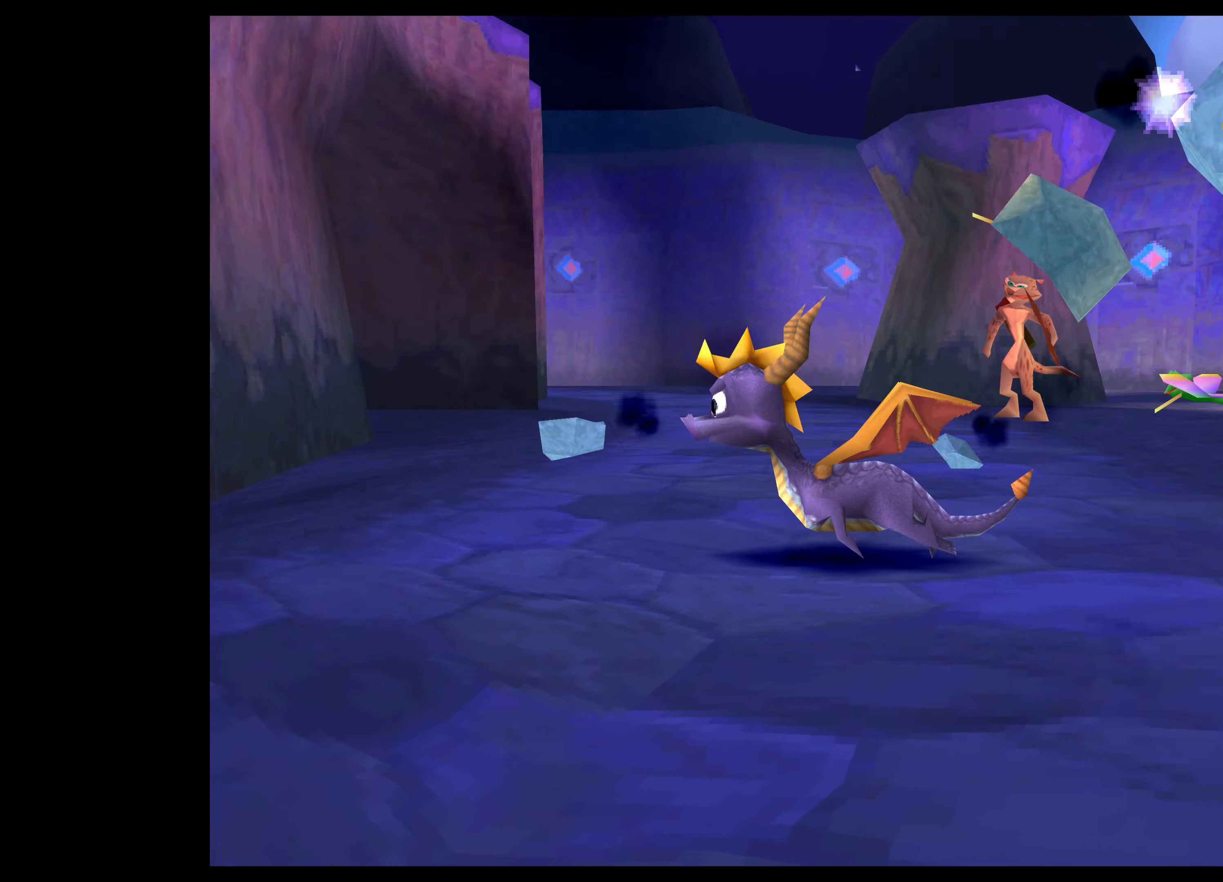
{"buttons": ["SQUARE"], "left_stick": "up", "right_stick": "center", "events": [[217, "left_stick", "up-left"], [300, "SQUARE", "down"], [417, "left_stick", "up"]]}
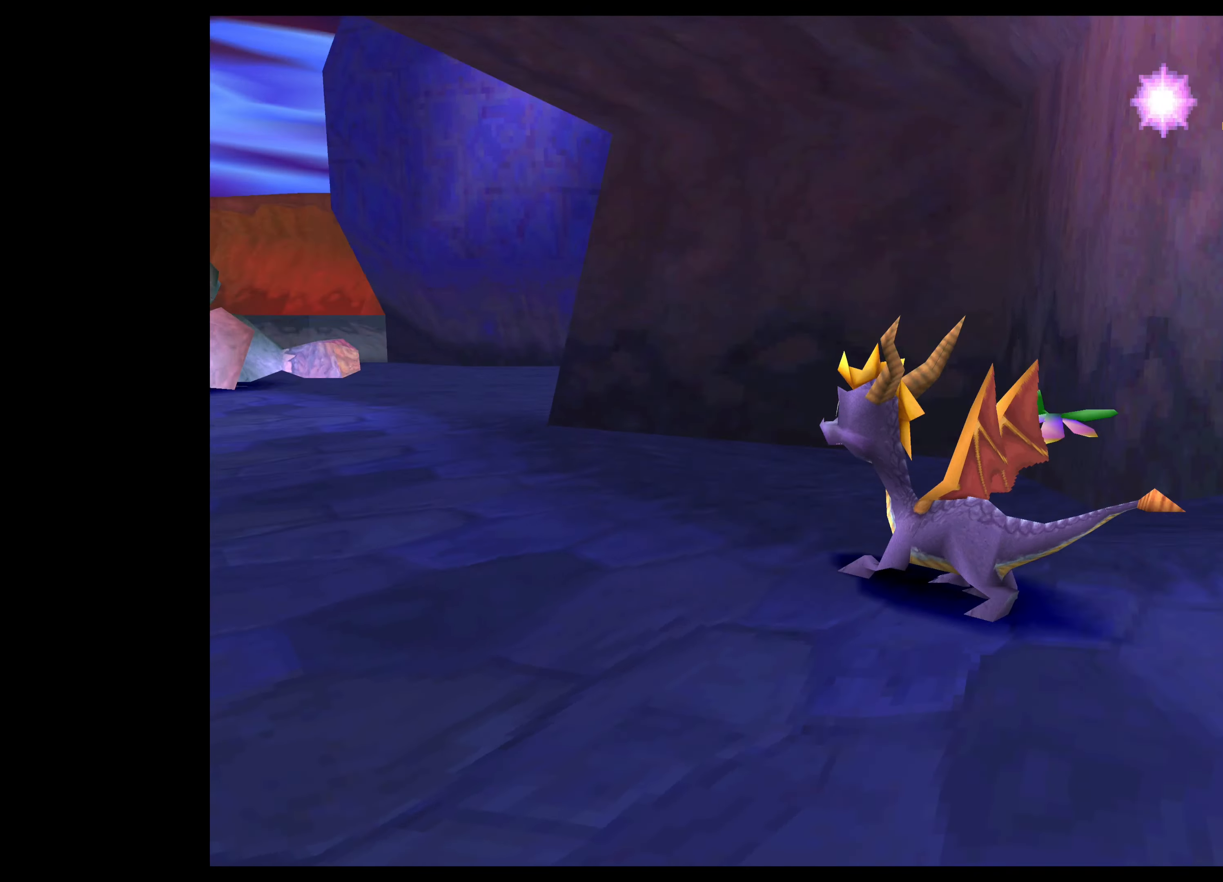
{"buttons": ["SQUARE"], "left_stick": "up", "right_stick": "center", "events": [[150, "left_stick", "up-left"], [367, "left_stick", "up"]]}
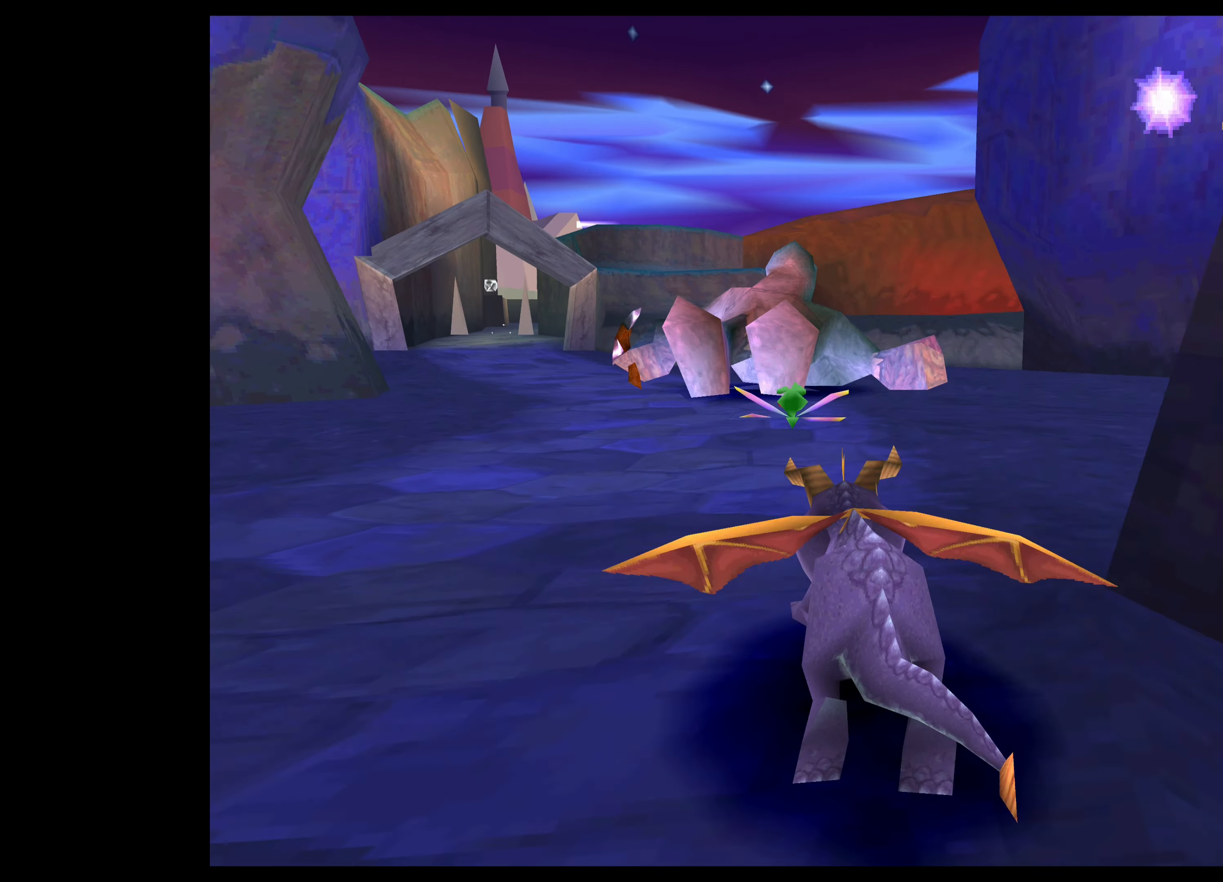
{"buttons": [], "left_stick": "up", "right_stick": "center", "events": [[484, "SQUARE", "up"]]}
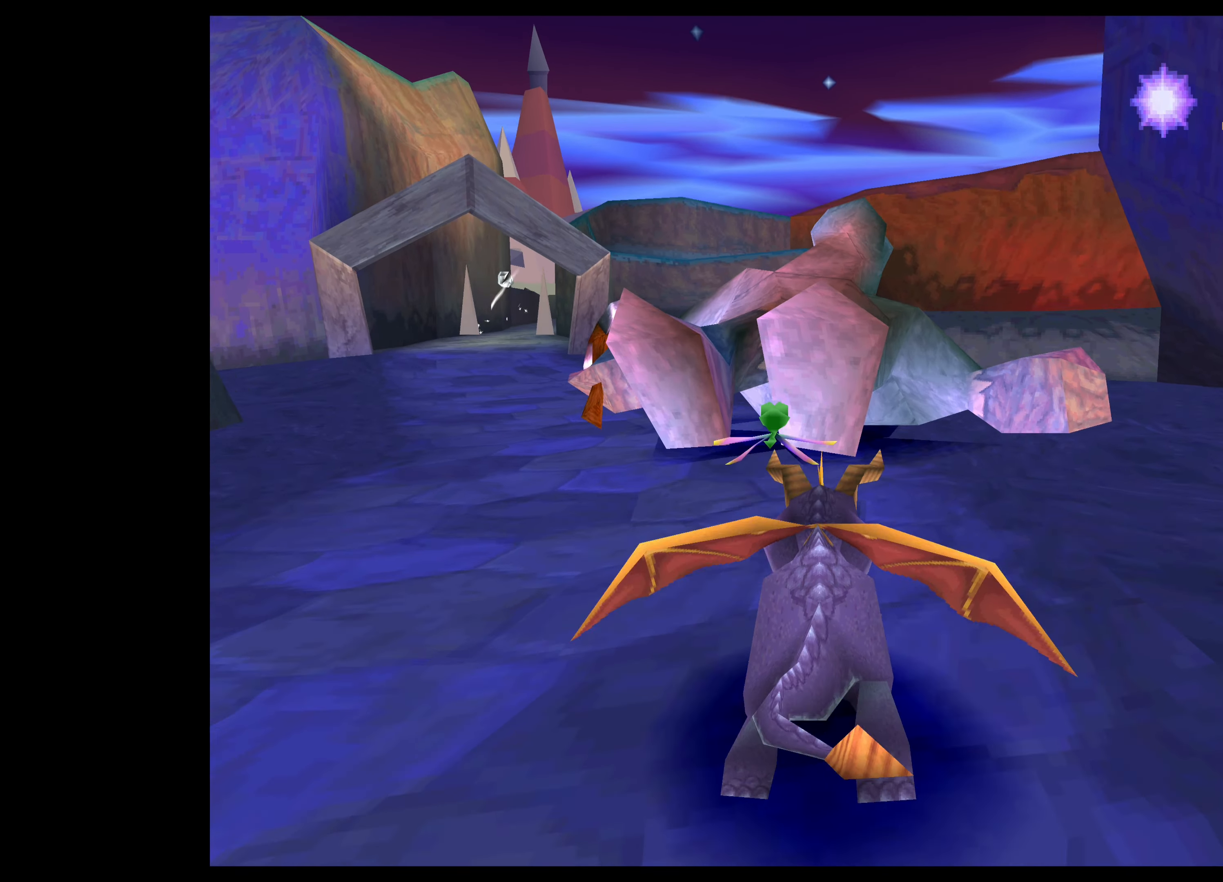
{"buttons": [], "left_stick": "up", "right_stick": "center", "events": [[100, "CROSS", "down"], [417, "CROSS", "up"]]}
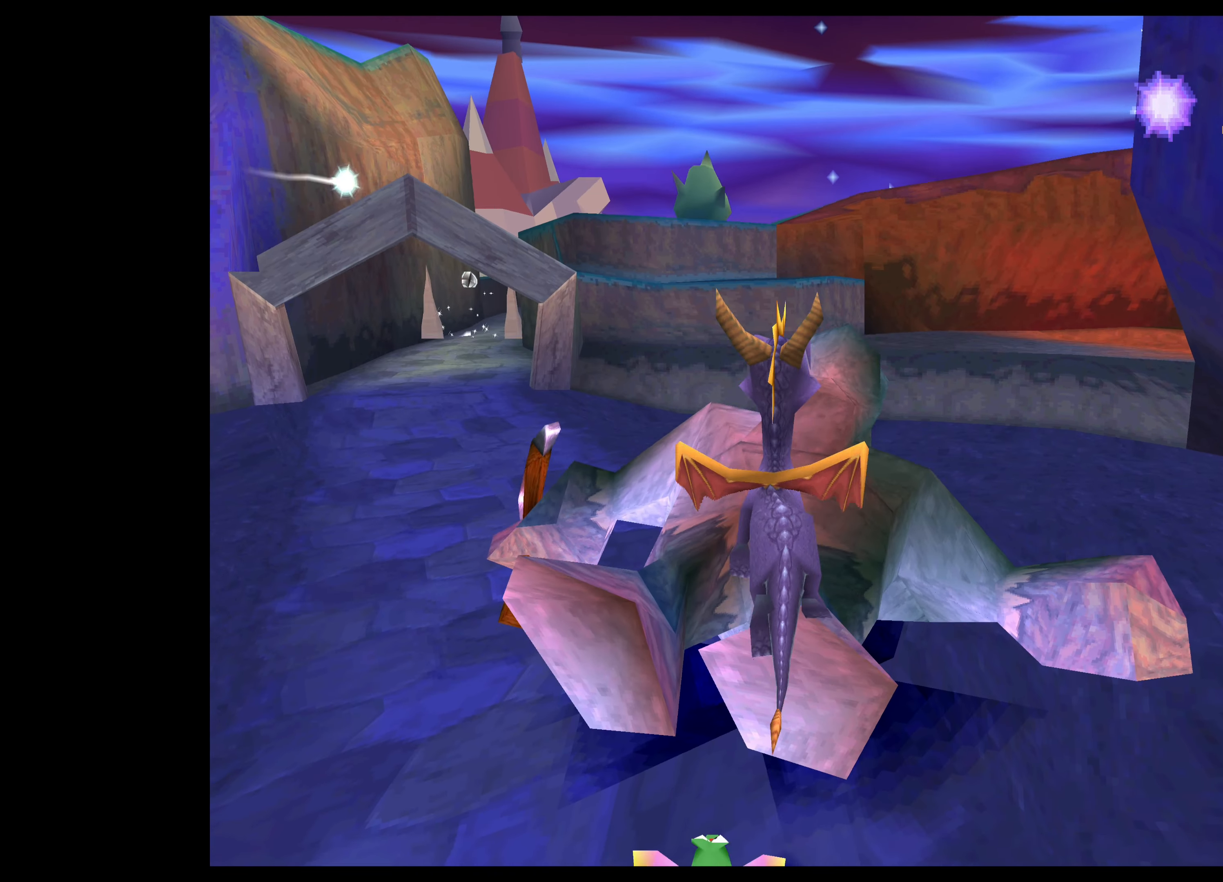
{"buttons": ["TRIANGLE"], "left_stick": "up", "right_stick": "center", "events": [[50, "TRIANGLE", "down"]]}
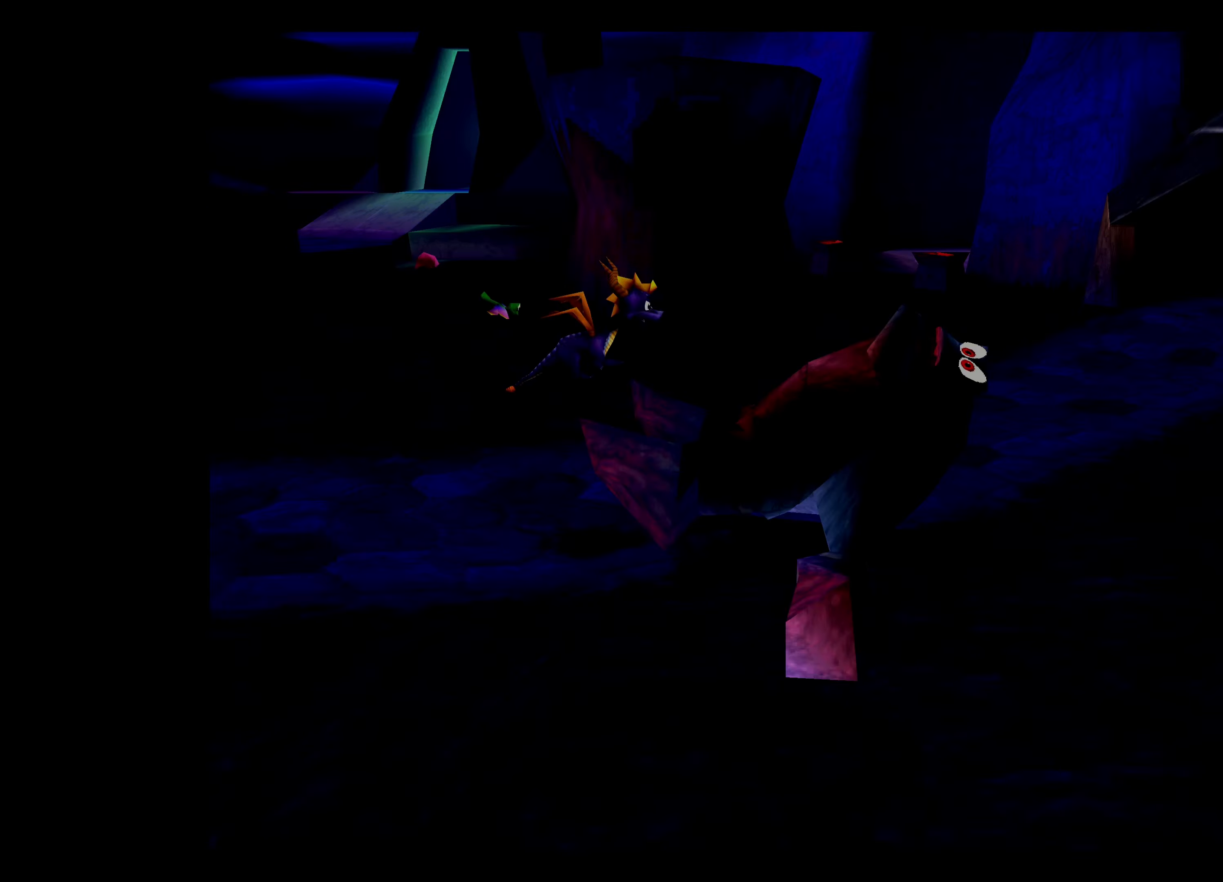
{"buttons": [], "left_stick": "center", "right_stick": "center", "events": [[300, "TRIANGLE", "up"], [334, "left_stick", "center"]]}
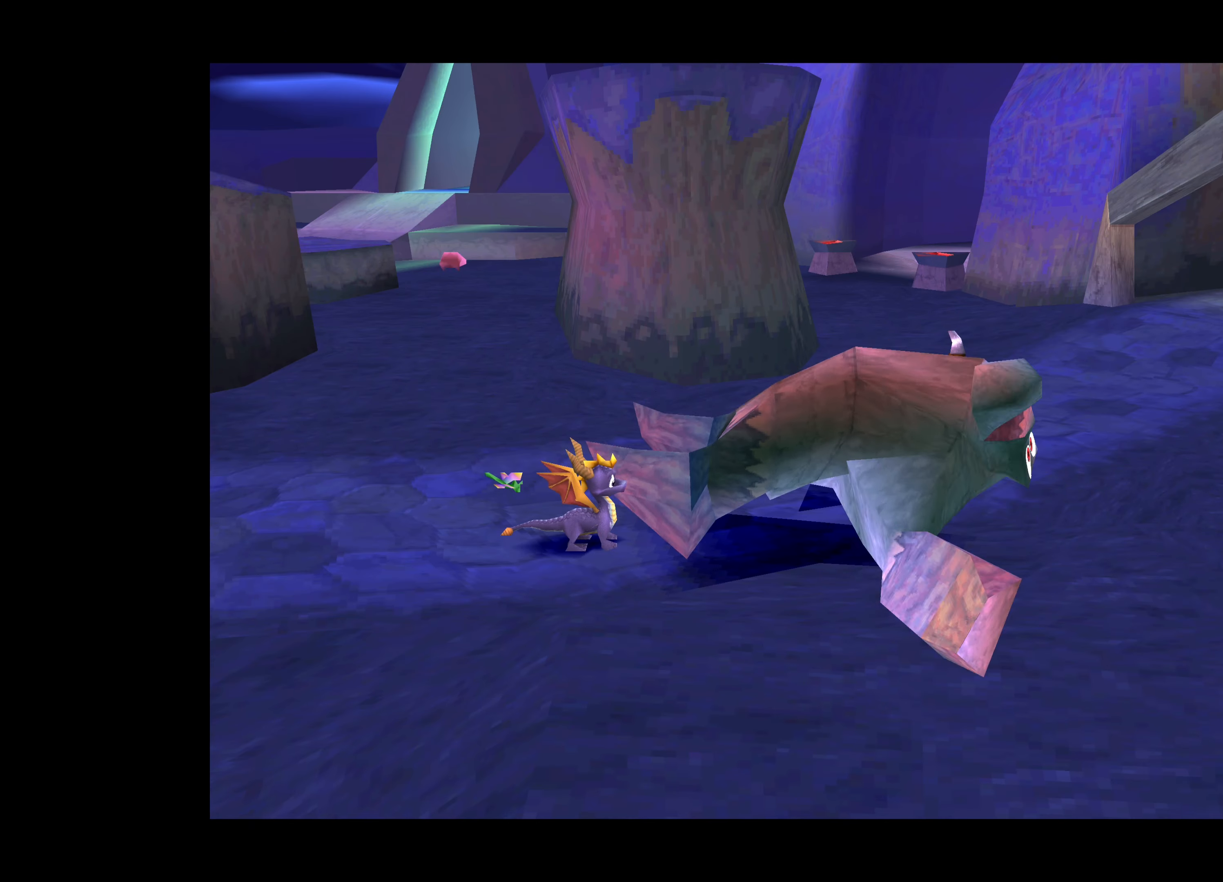
{"buttons": [], "left_stick": "center", "right_stick": "center", "events": []}
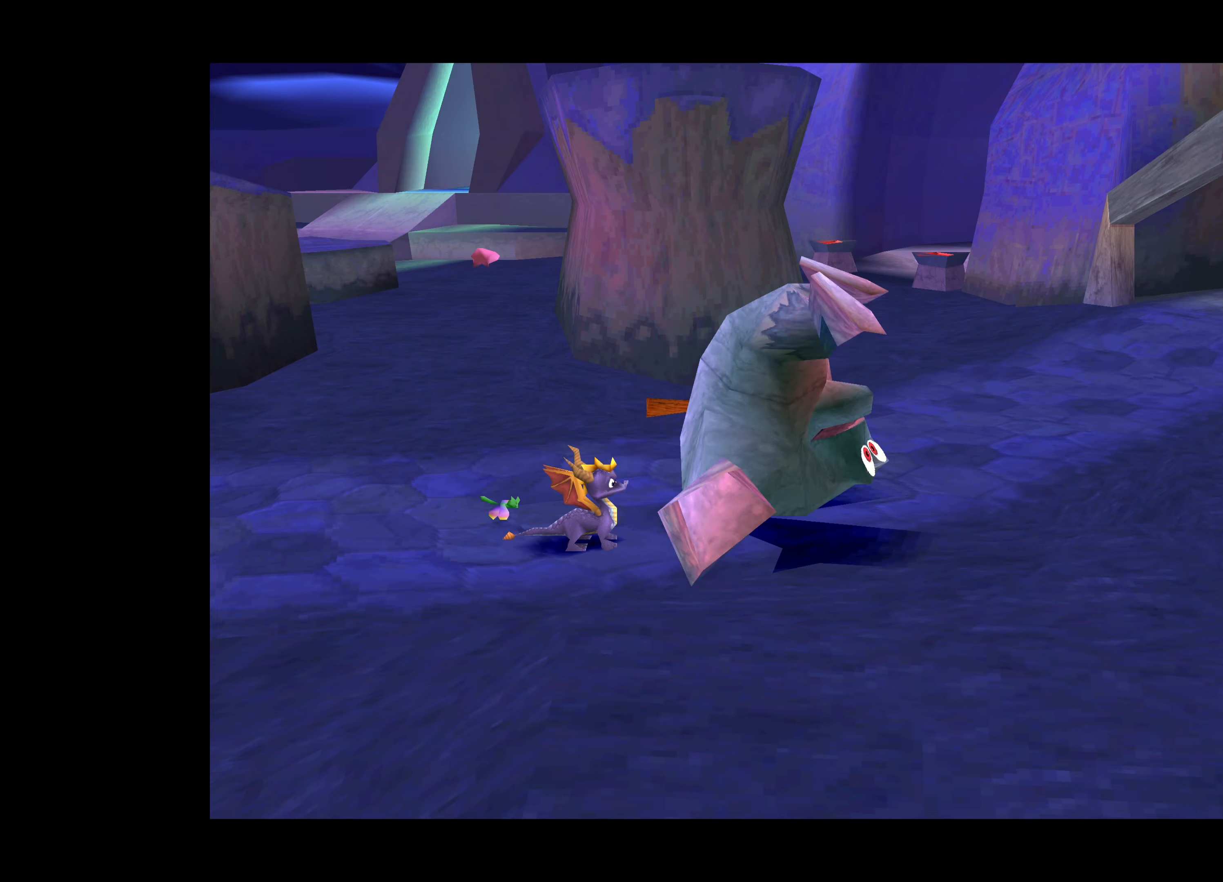
{"buttons": [], "left_stick": "center", "right_stick": "center", "events": []}
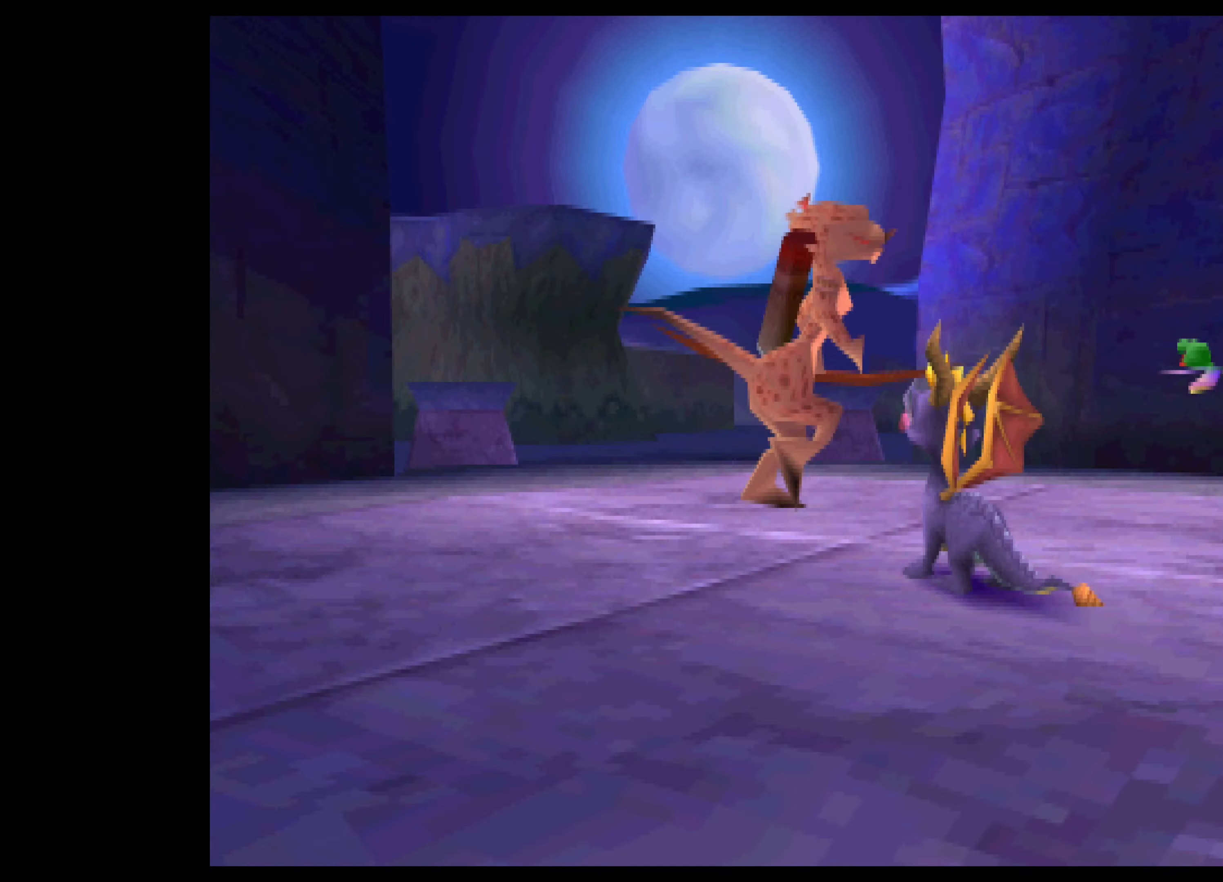
{"buttons": [], "left_stick": "center", "right_stick": "center", "events": []}
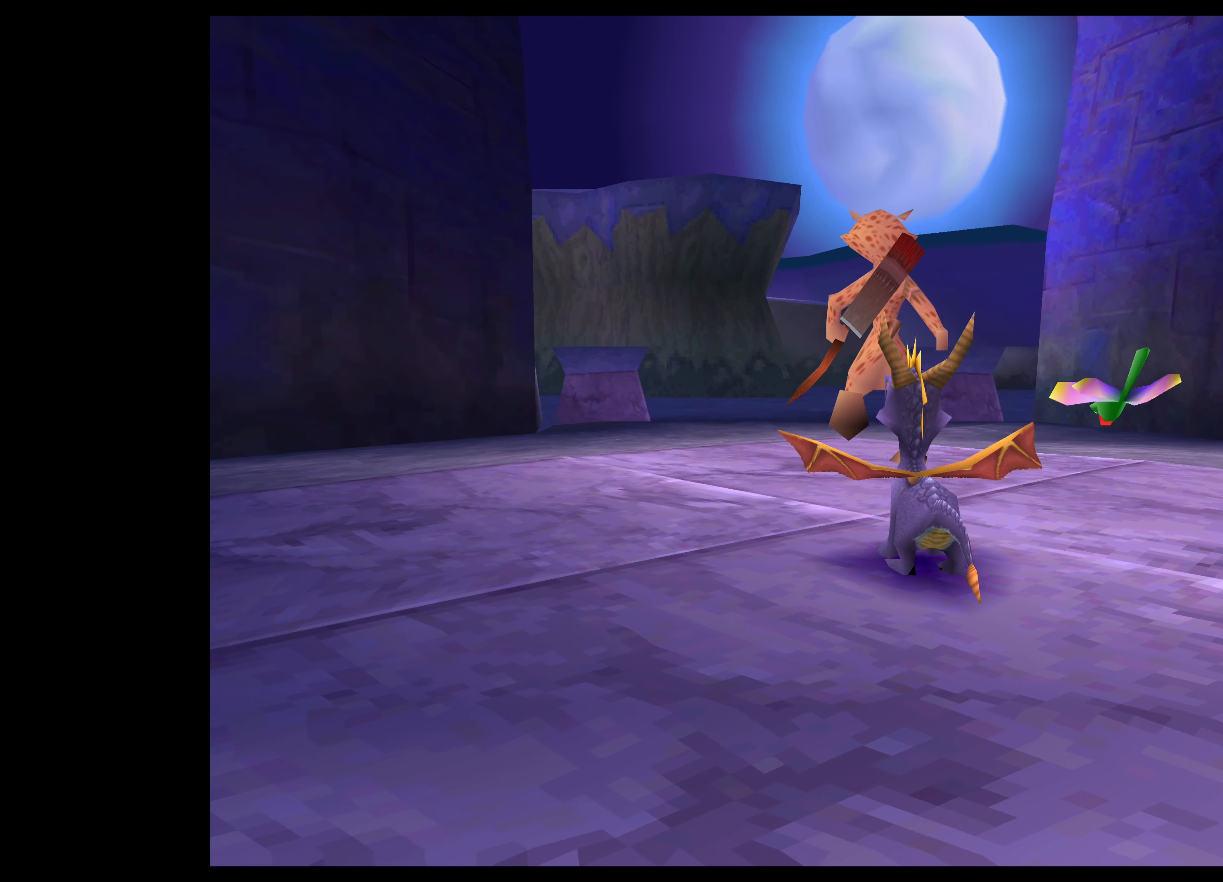
{"buttons": [], "left_stick": "center", "right_stick": "center", "events": []}
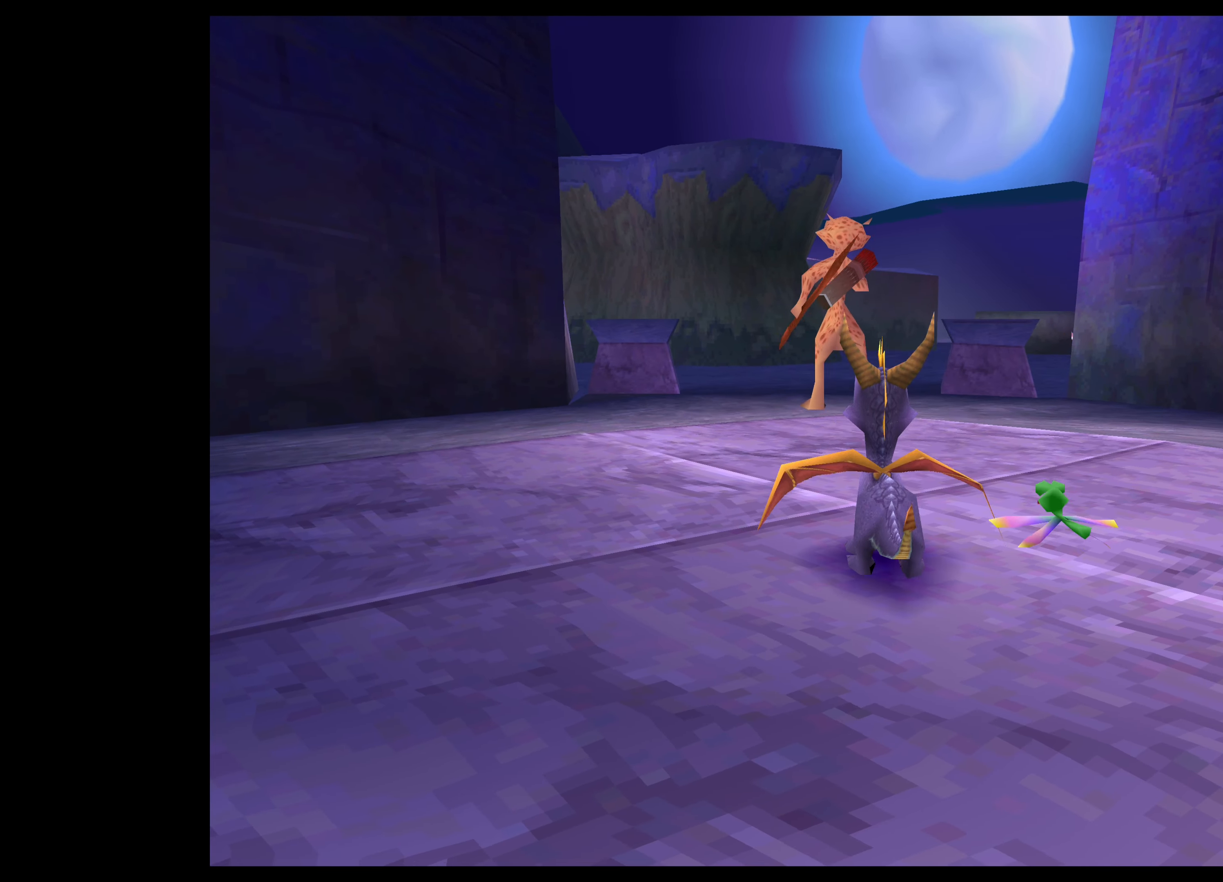
{"buttons": [], "left_stick": "center", "right_stick": "center", "events": []}
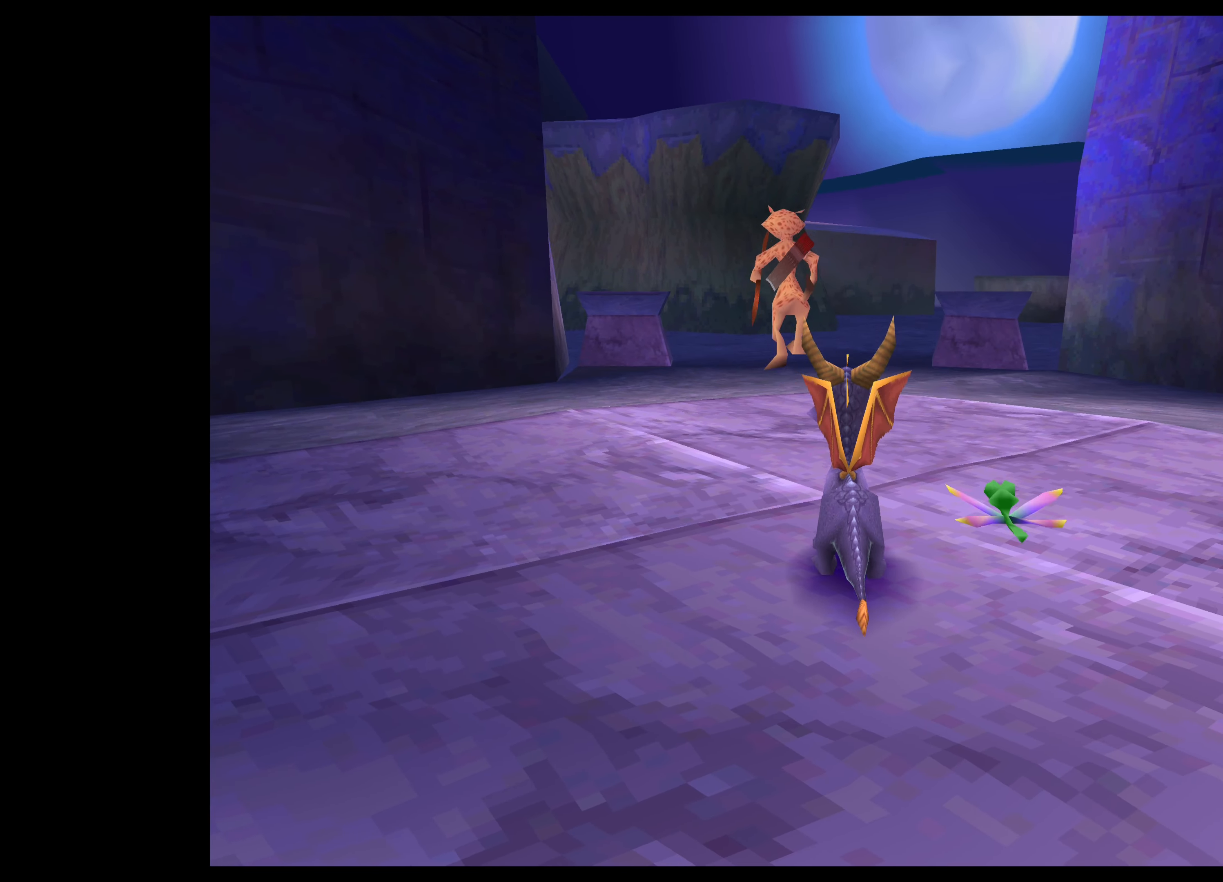
{"buttons": [], "left_stick": "up", "right_stick": "center", "events": [[16, "left_stick", "up"]]}
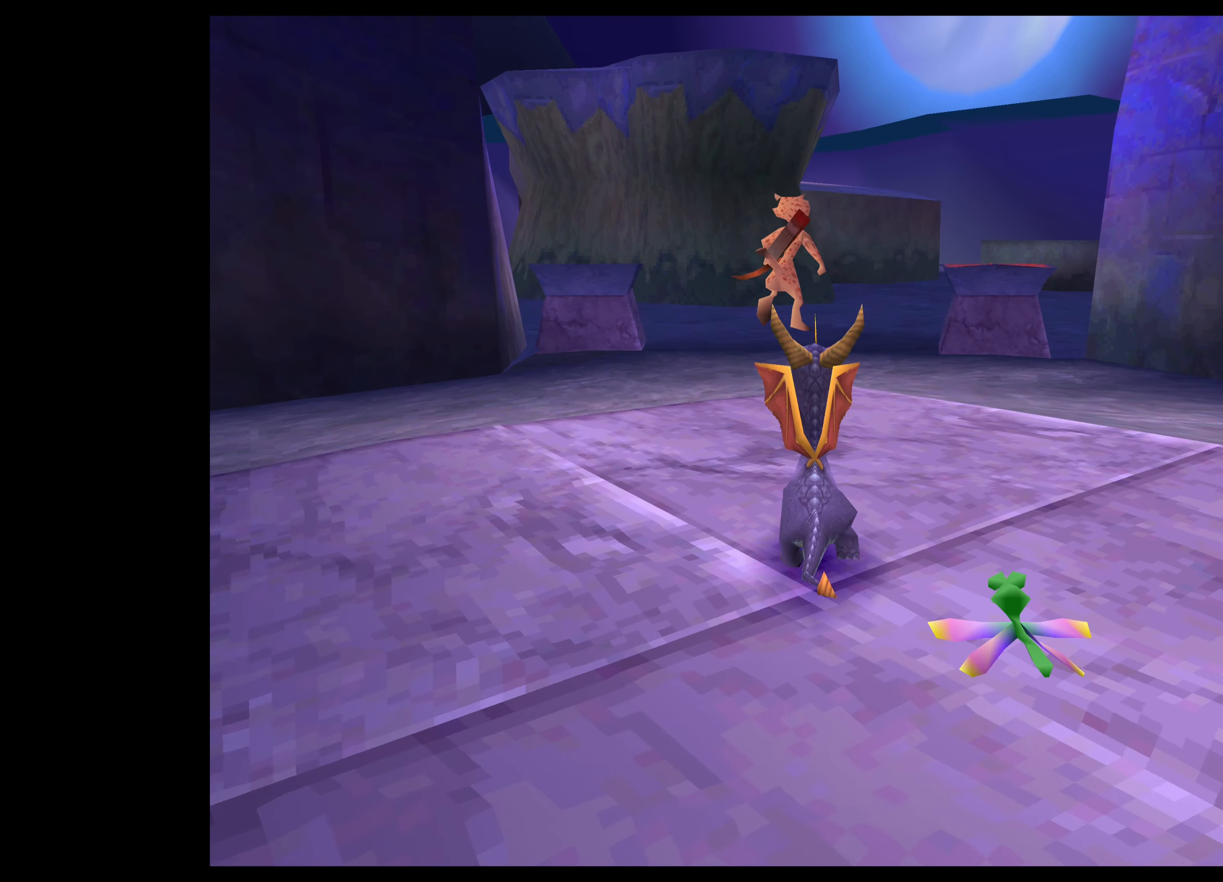
{"buttons": ["SQUARE"], "left_stick": "up-right", "right_stick": "center", "events": [[216, "SQUARE", "down"], [383, "left_stick", "up-right"]]}
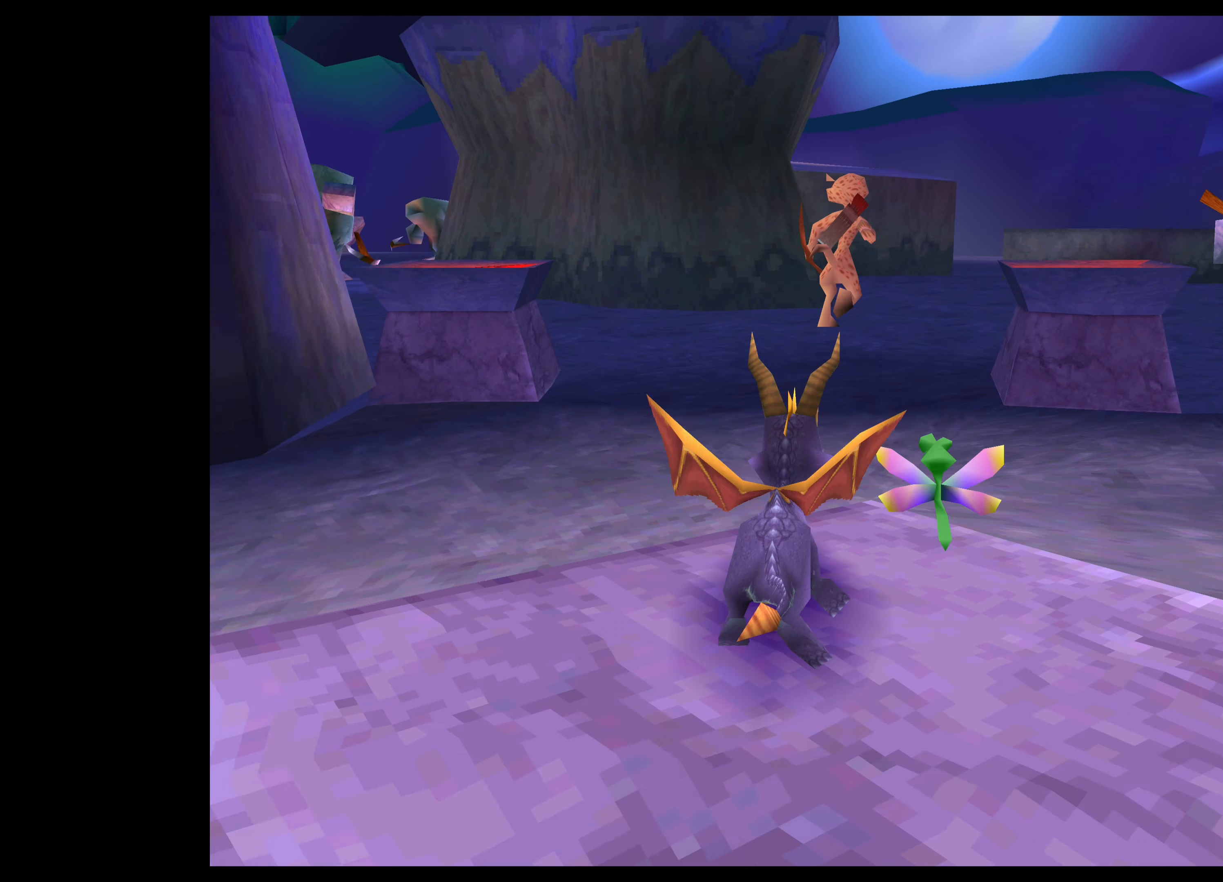
{"buttons": [], "left_stick": "up-right", "right_stick": "center", "events": [[483, "SQUARE", "up"]]}
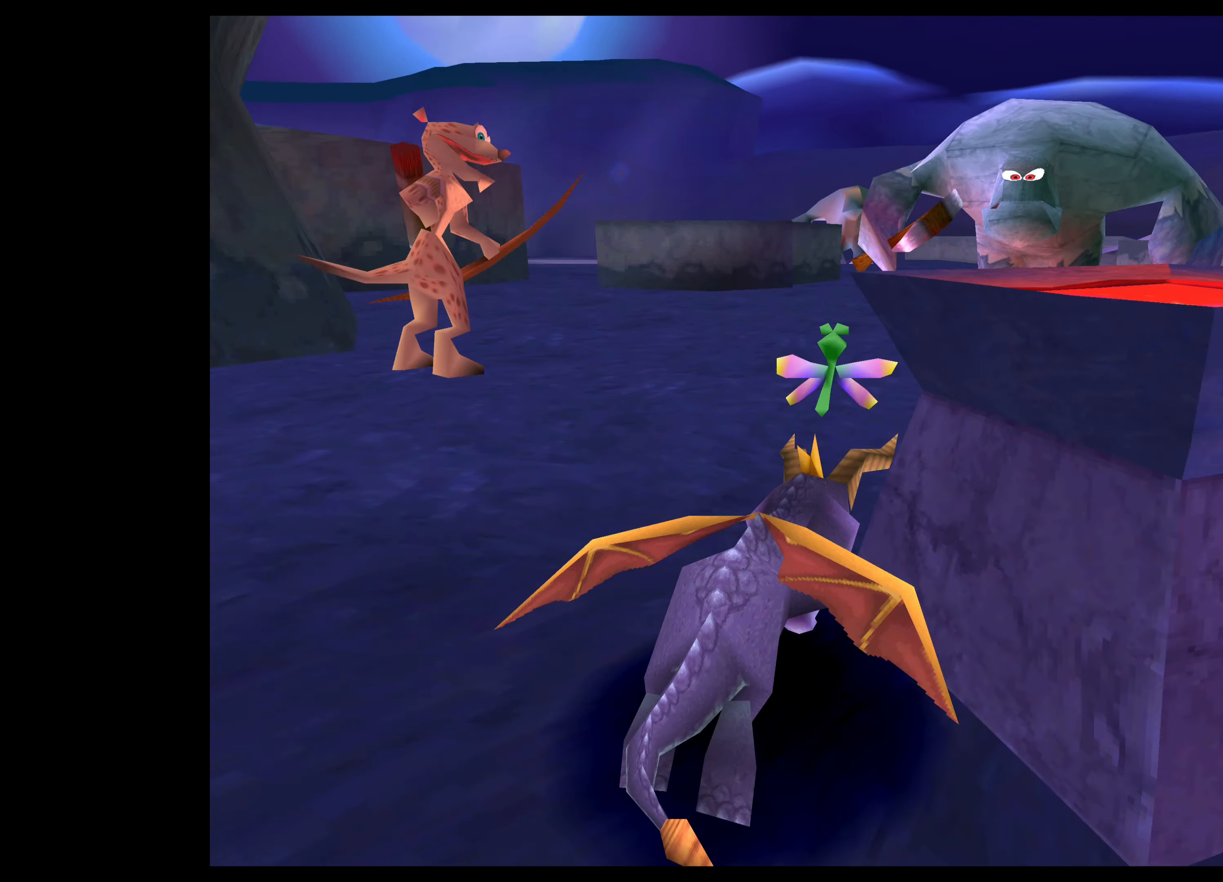
{"buttons": [], "left_stick": "center", "right_stick": "center", "events": [[33, "left_stick", "center"]]}
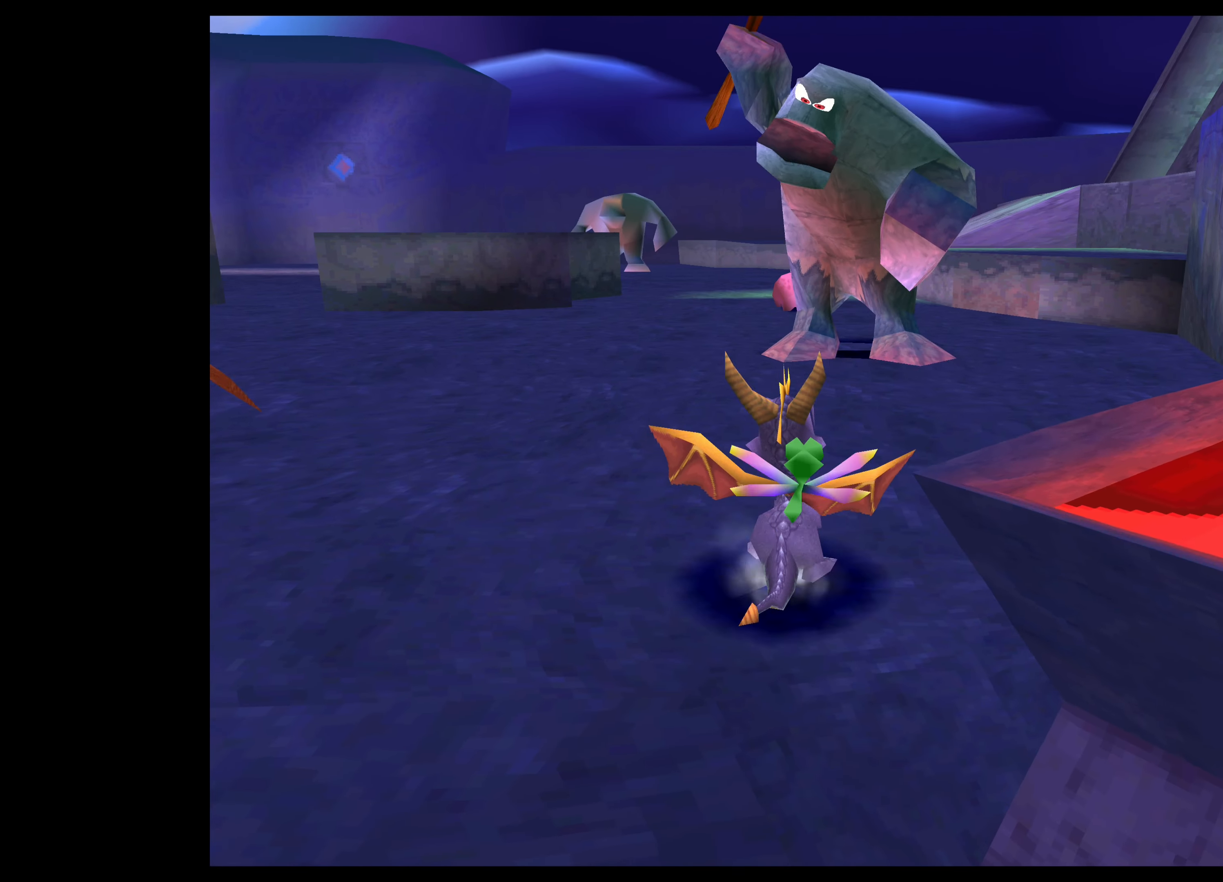
{"buttons": [], "left_stick": "center", "right_stick": "center", "events": []}
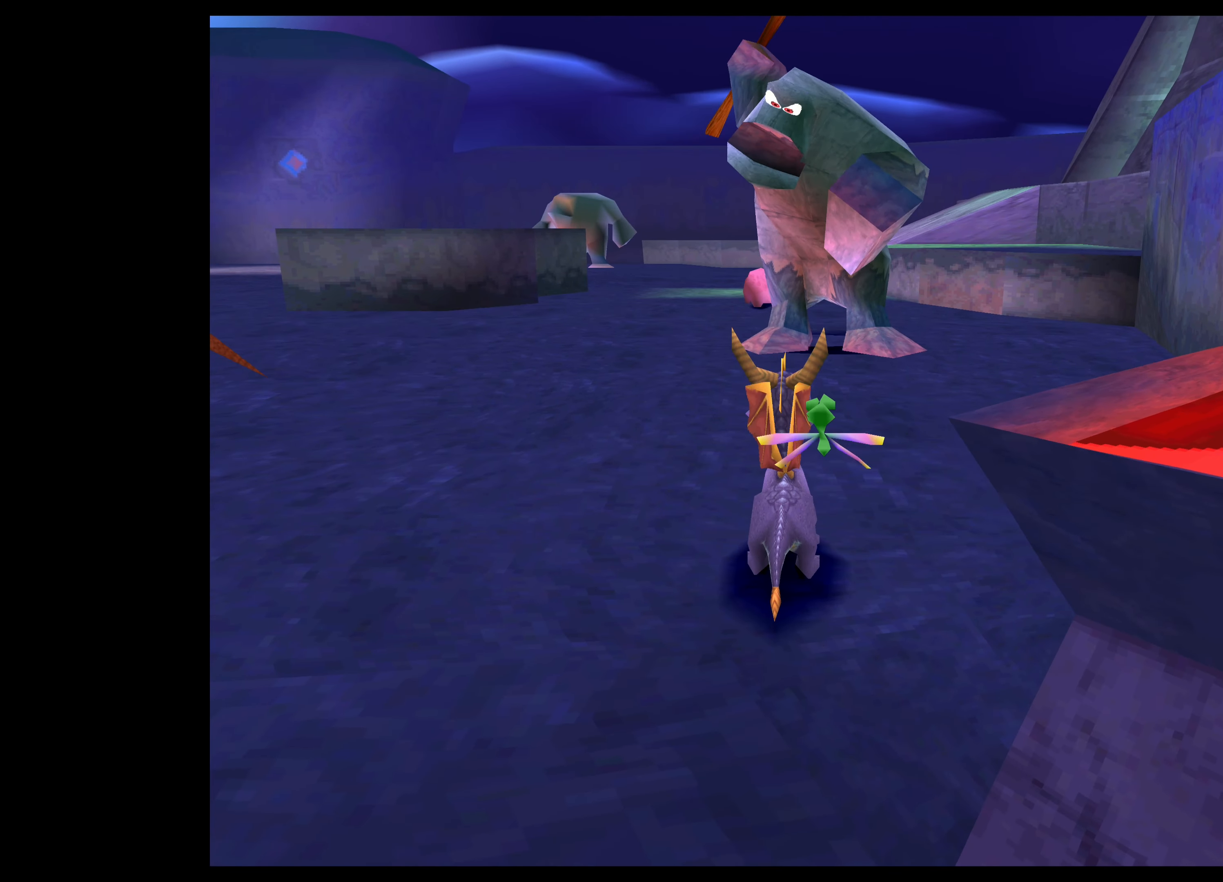
{"buttons": [], "left_stick": "center", "right_stick": "center", "events": []}
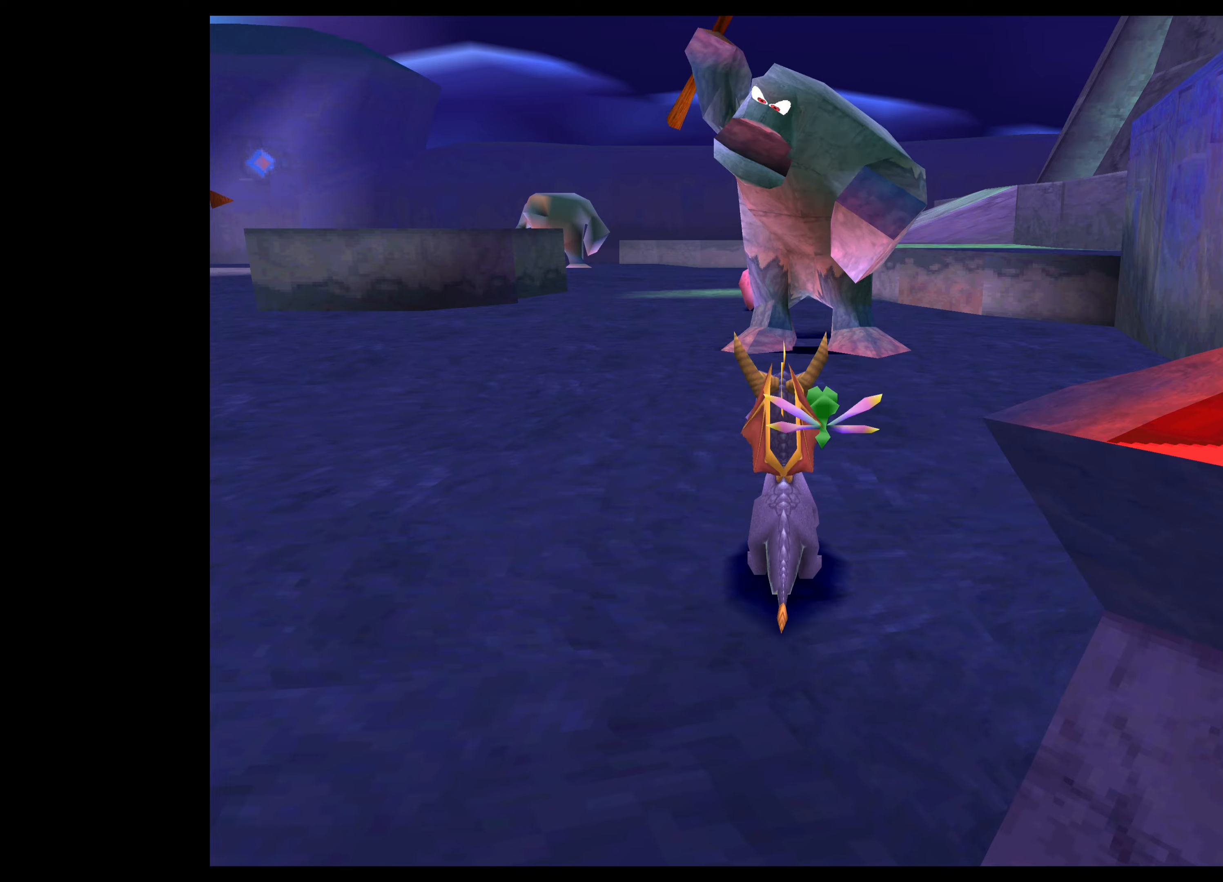
{"buttons": [], "left_stick": "center", "right_stick": "center", "events": []}
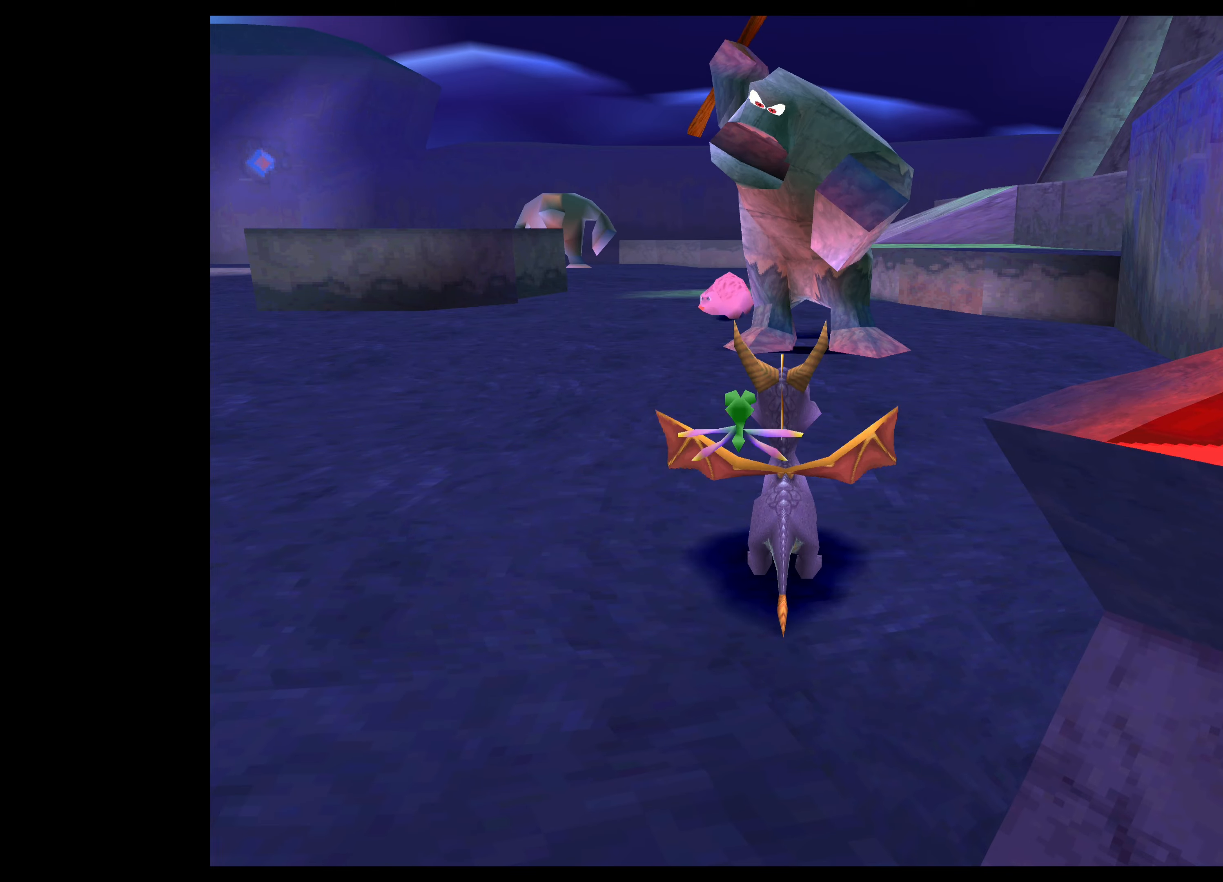
{"buttons": [], "left_stick": "center", "right_stick": "center", "events": []}
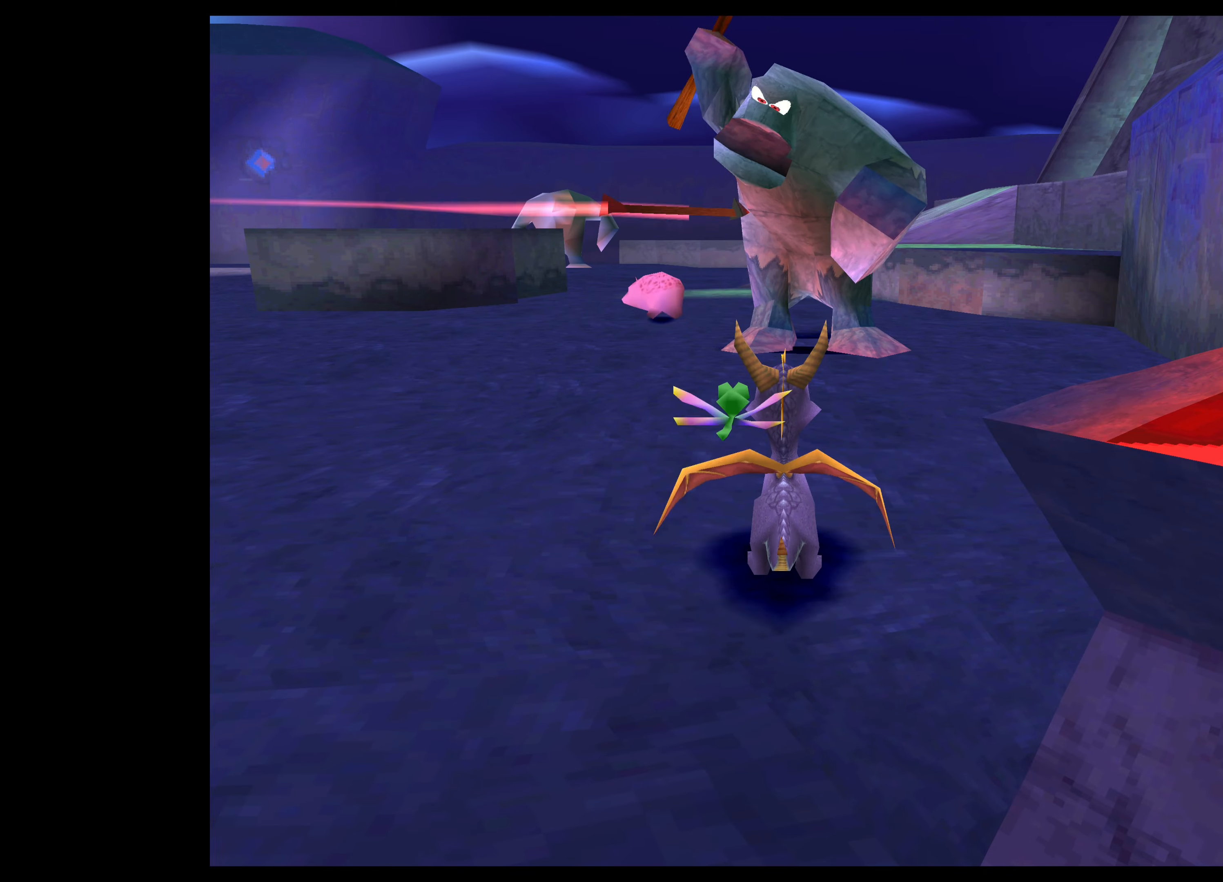
{"buttons": [], "left_stick": "up", "right_stick": "center", "events": [[167, "left_stick", "up"]]}
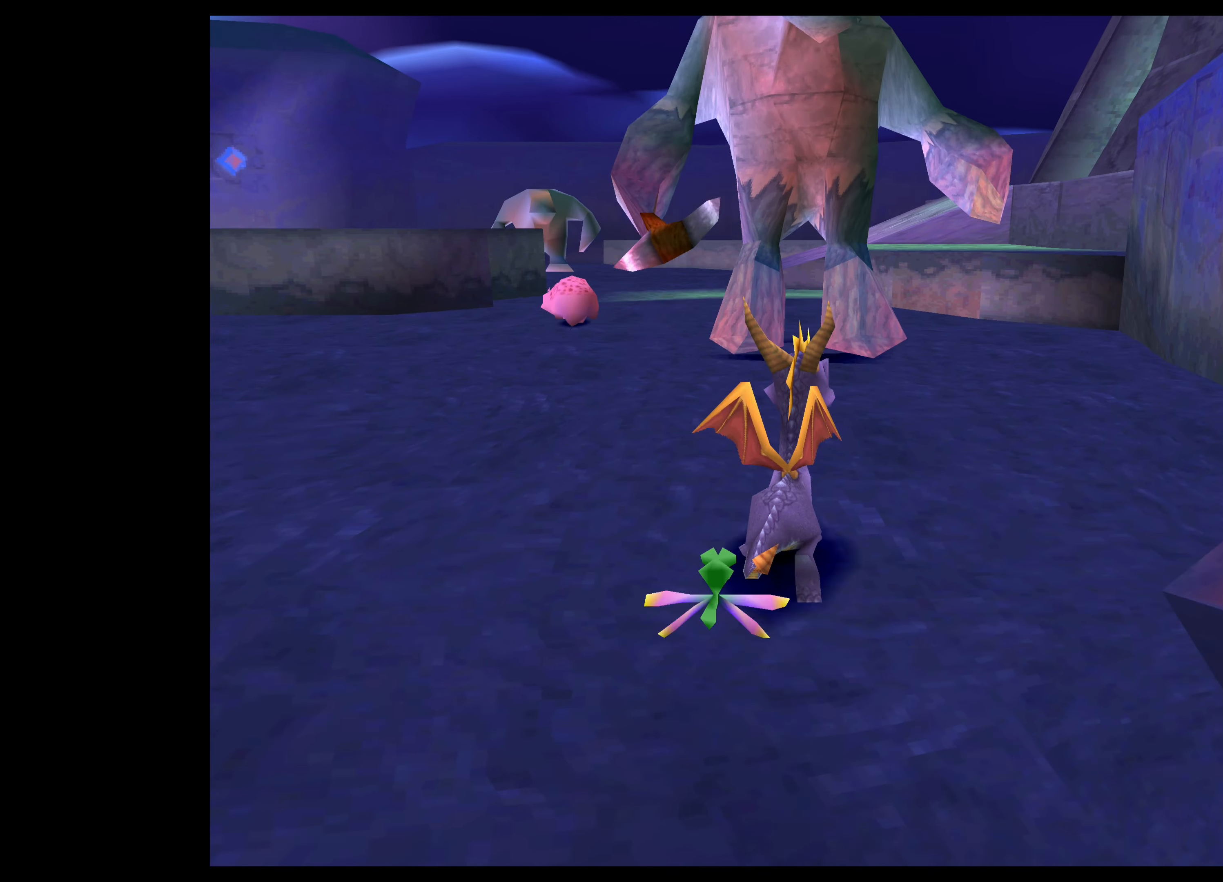
{"buttons": ["CROSS"], "left_stick": "up", "right_stick": "center", "events": [[233, "CROSS", "down"]]}
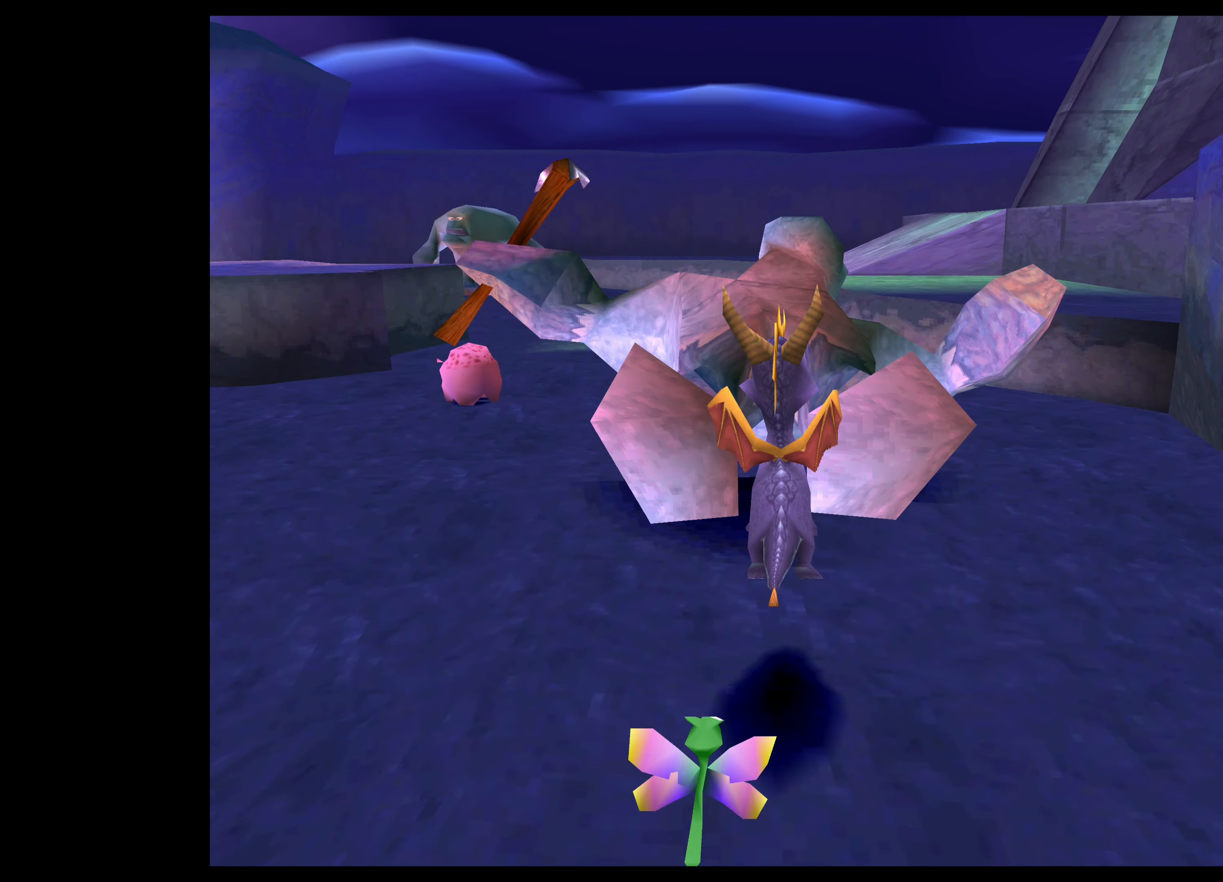
{"buttons": ["TRIANGLE"], "left_stick": "up", "right_stick": "center", "events": [[233, "CROSS", "up"], [383, "TRIANGLE", "down"]]}
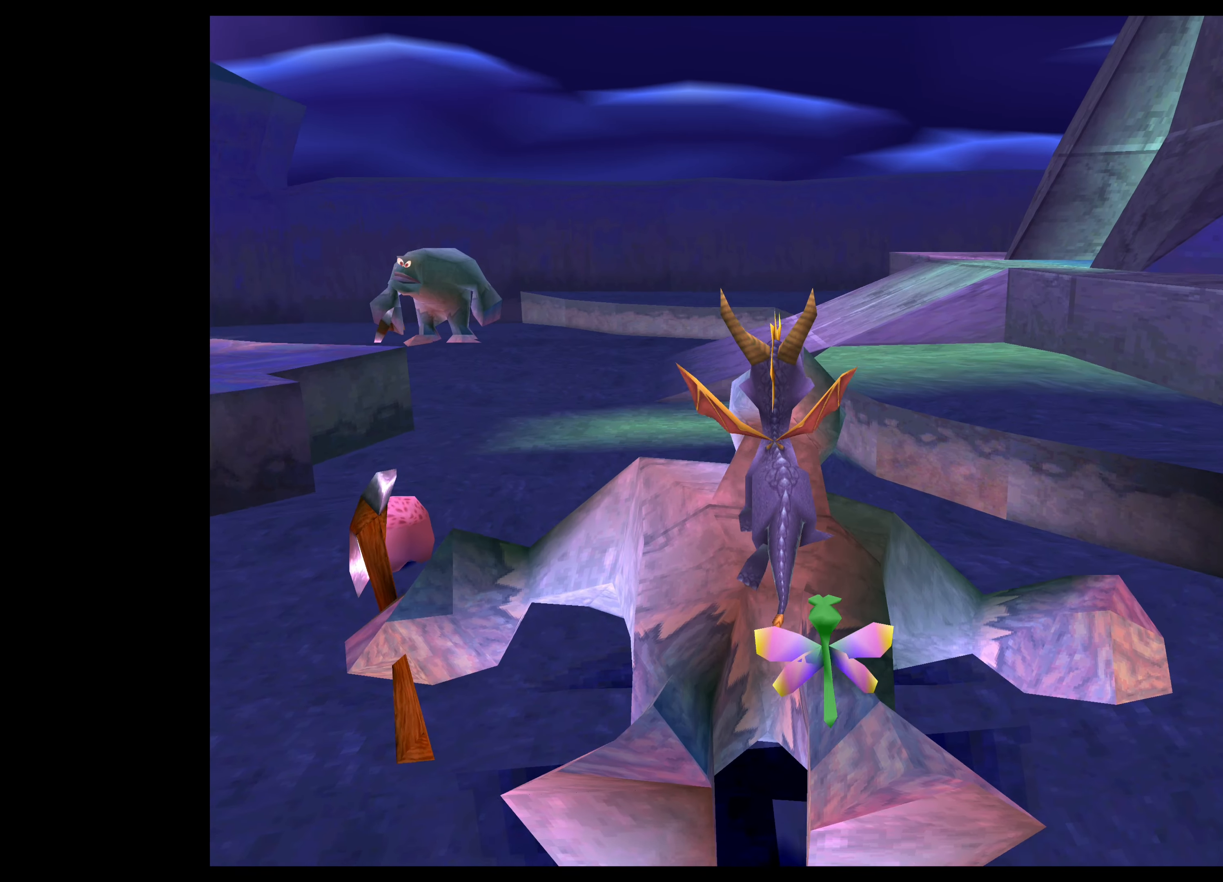
{"buttons": [], "left_stick": "up", "right_stick": "center", "events": [[467, "TRIANGLE", "up"]]}
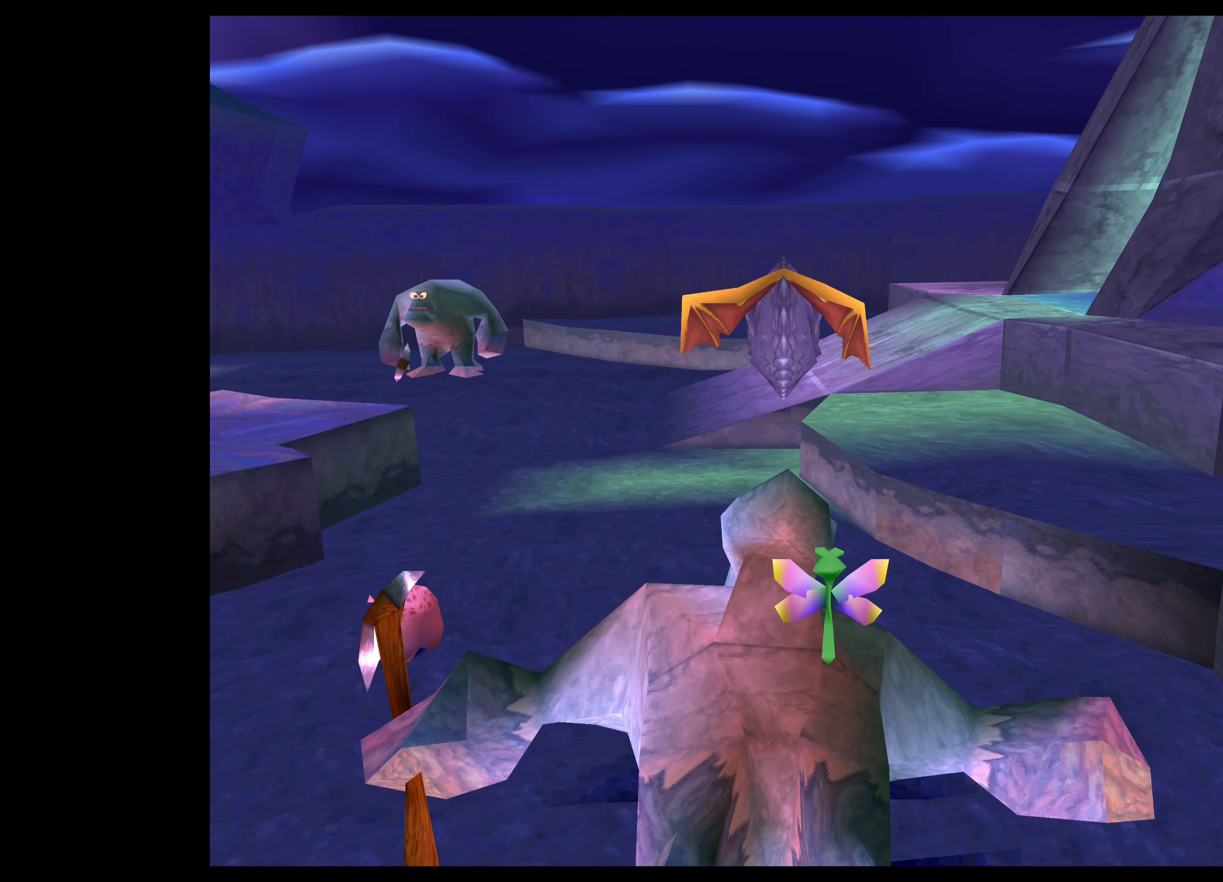
{"buttons": ["SQUARE"], "left_stick": "up-left", "right_stick": "center", "events": [[267, "left_stick", "up-left"], [467, "SQUARE", "down"]]}
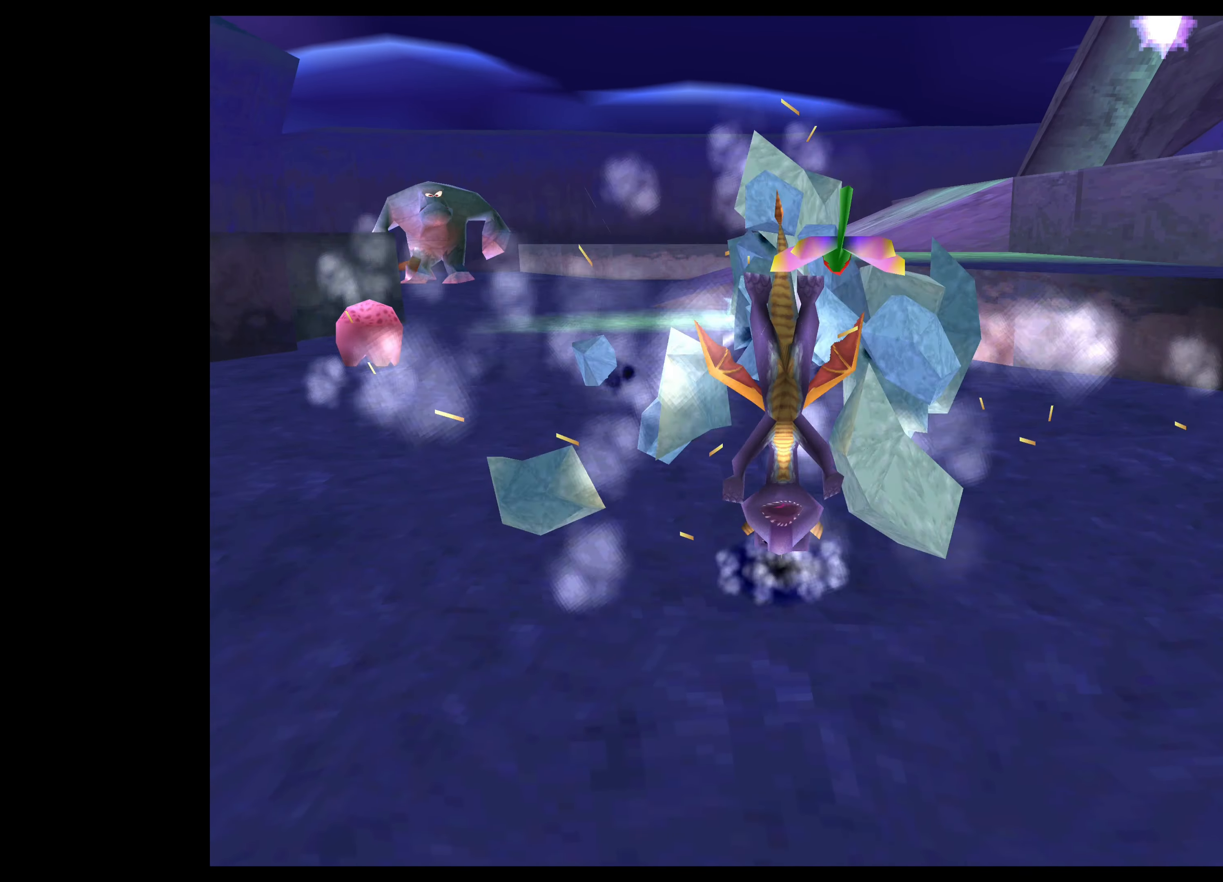
{"buttons": ["SQUARE"], "left_stick": "up", "right_stick": "center", "events": [[433, "left_stick", "up"]]}